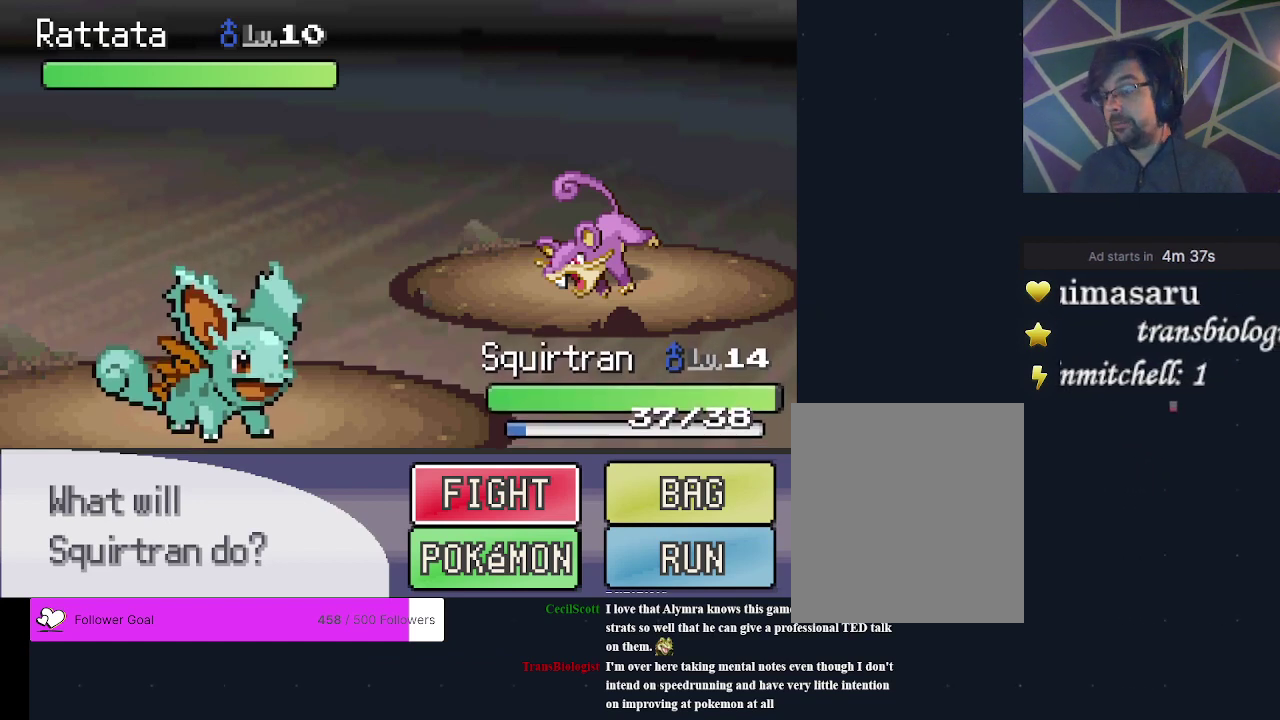
Gameplay with a controller (Xbox layout); each line is a JSON object with the inputs held at the frame after it (dt_ms = milliseconds from this image to that frame). "events" lists button and stick changes between this image and that frame as [ms after this image, input, new state], when the widget could be followed in between. Not read: L3 R3 left_stick right_stick.
{"dt_ms": 500, "buttons": ["A"], "events": [[500, "A", "down"]]}
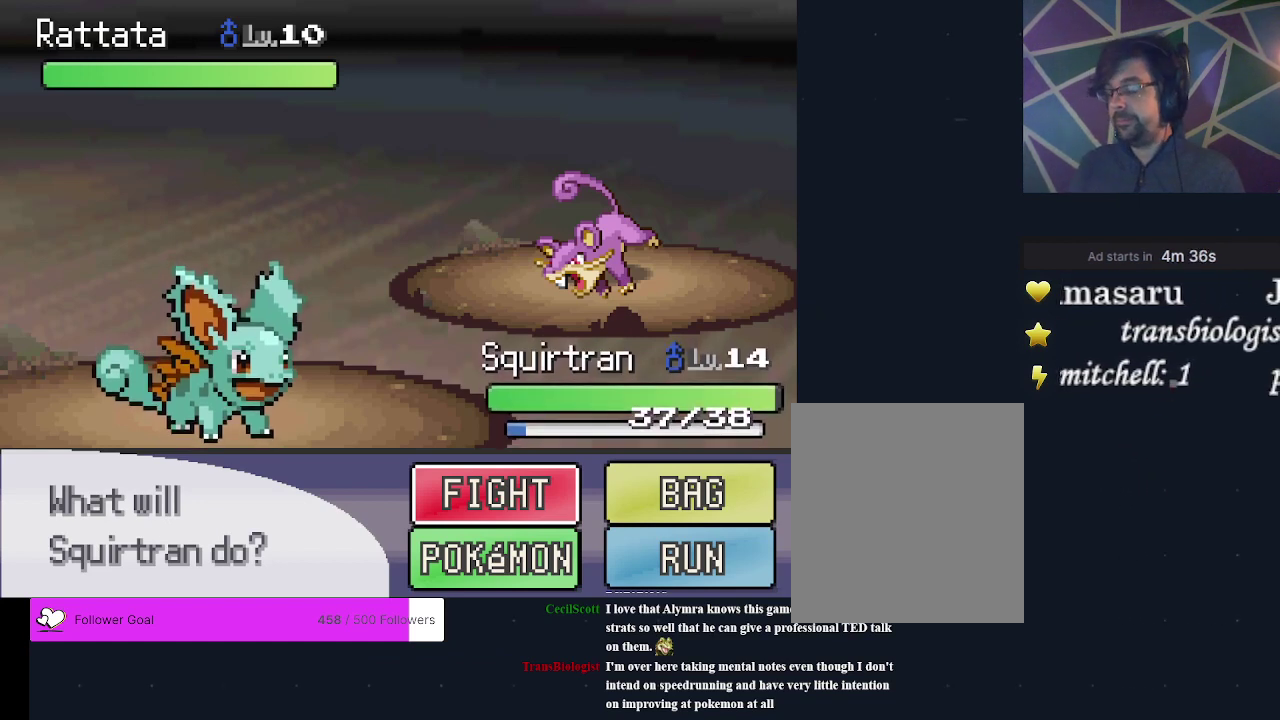
{"dt_ms": 500, "buttons": [], "events": [[67, "A", "up"], [333, "DPAD_DOWN", "down"], [400, "DPAD_DOWN", "up"]]}
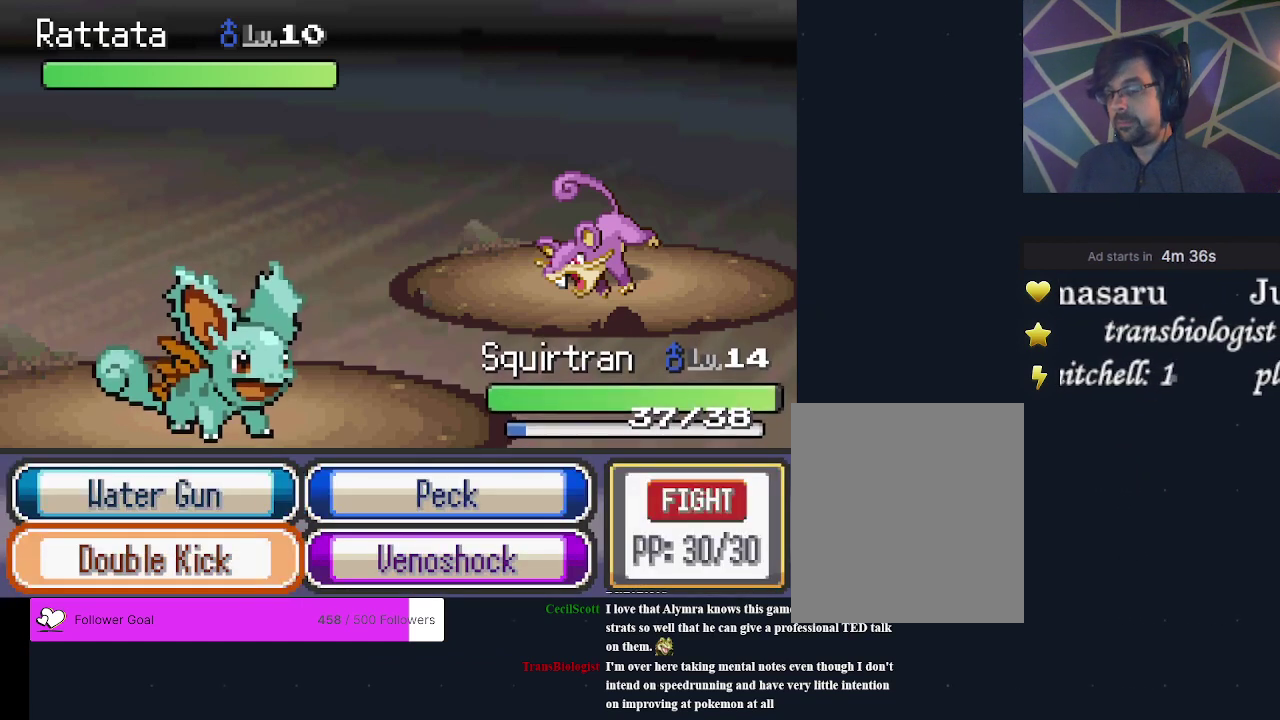
{"dt_ms": 500, "buttons": [], "events": []}
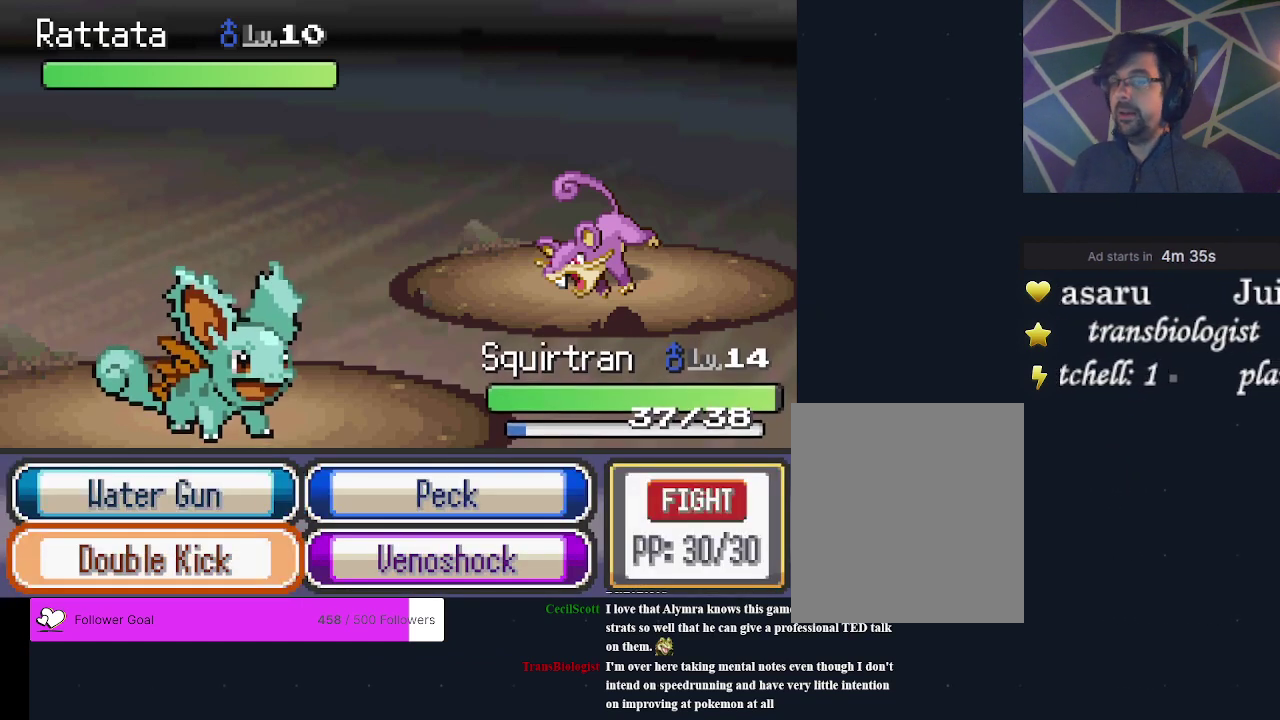
{"dt_ms": 500, "buttons": [], "events": []}
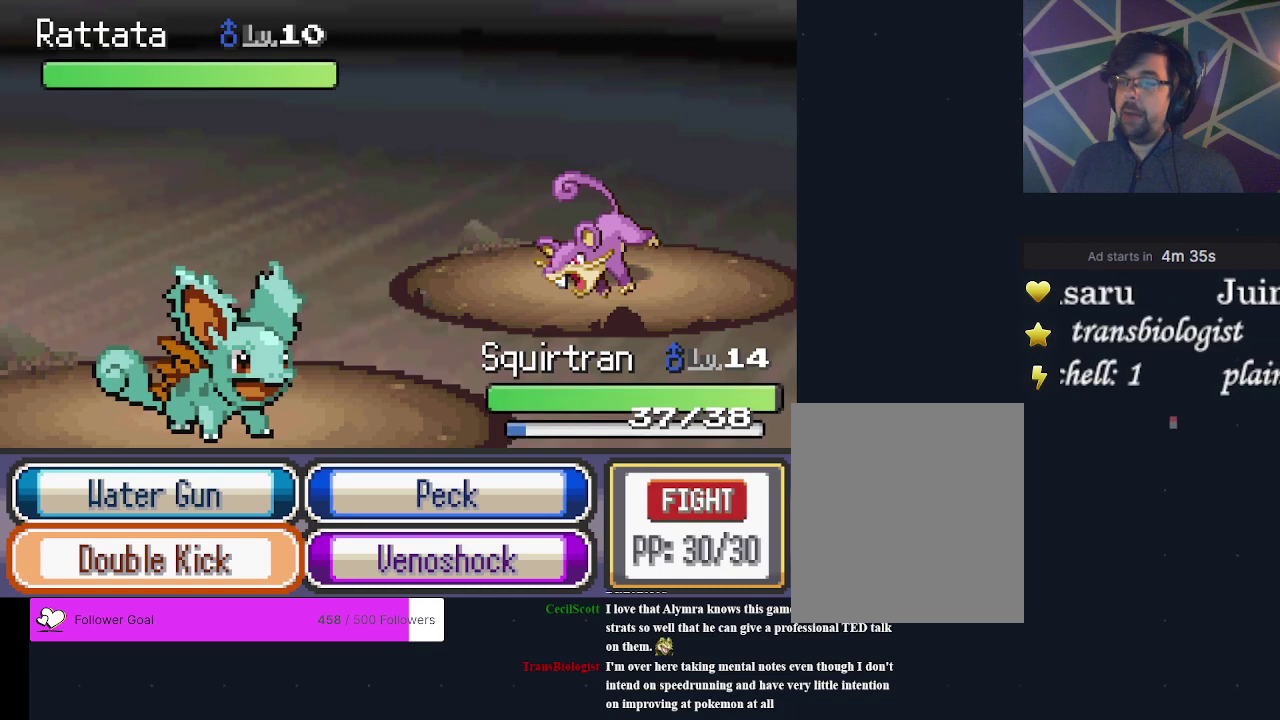
{"dt_ms": 500, "buttons": ["A"], "events": [[500, "A", "down"]]}
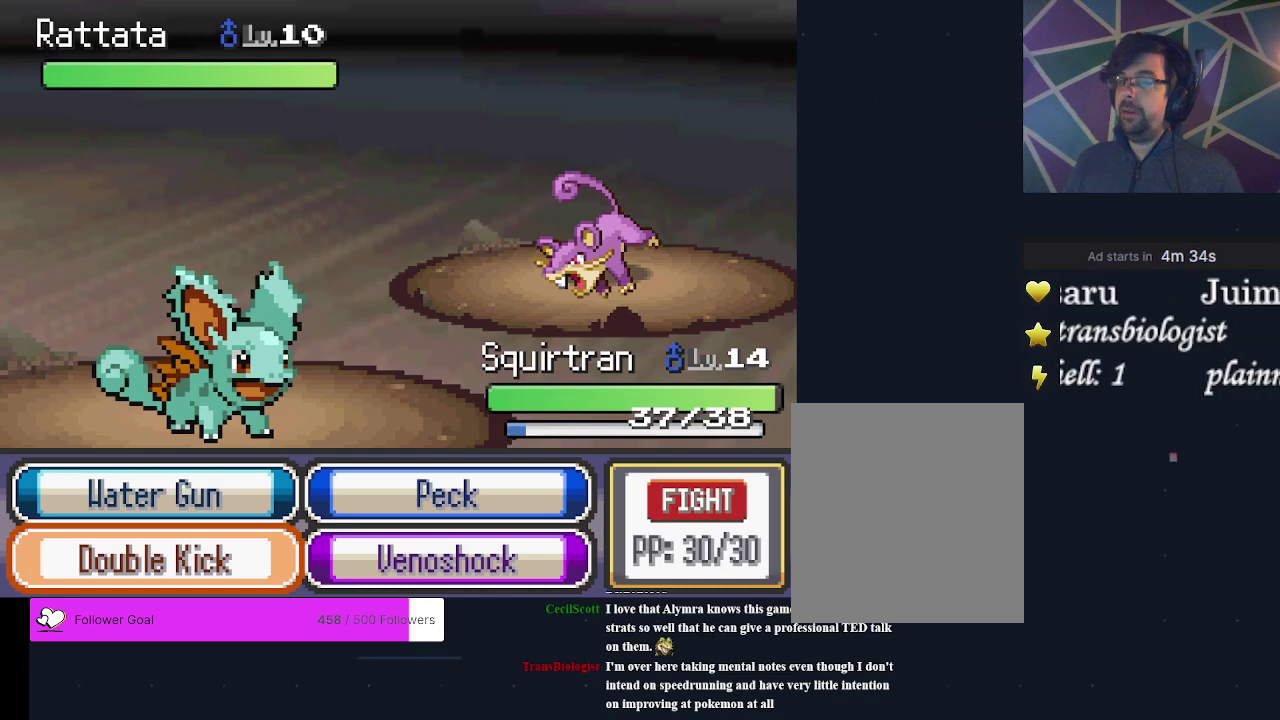
{"dt_ms": 500, "buttons": [], "events": [[100, "A", "up"]]}
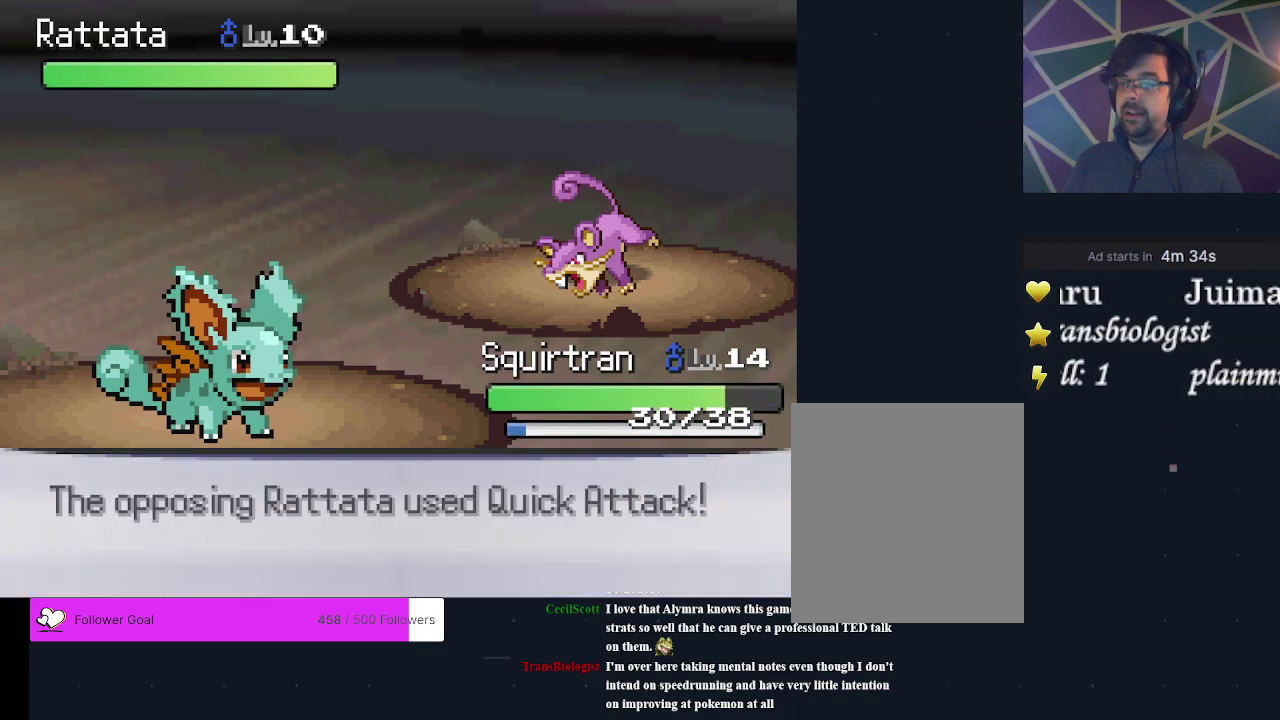
{"dt_ms": 500, "buttons": [], "events": []}
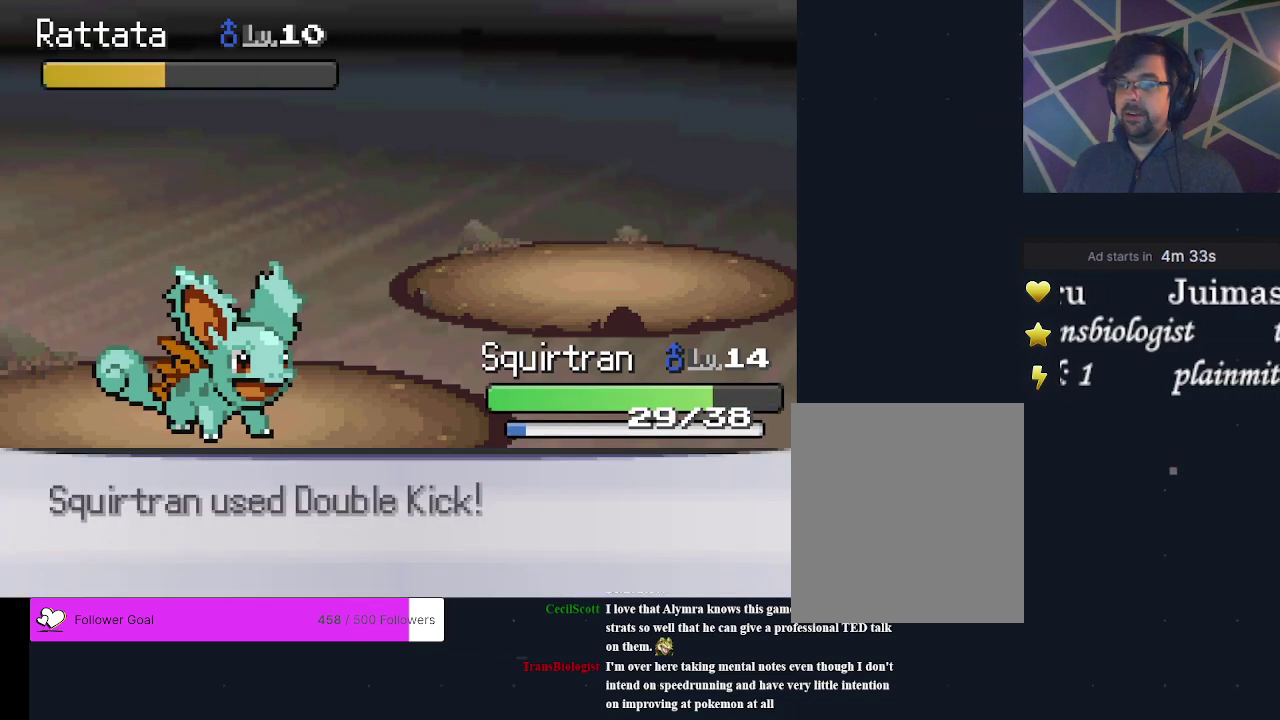
{"dt_ms": 500, "buttons": [], "events": []}
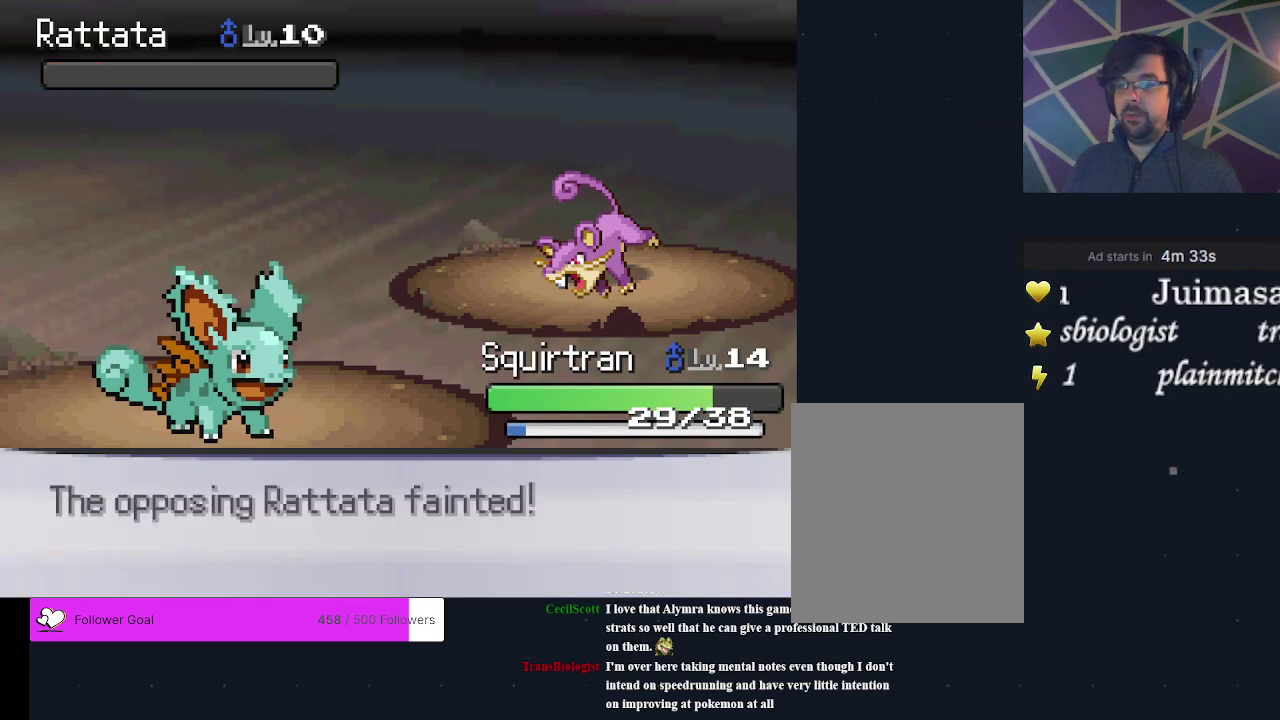
{"dt_ms": 500, "buttons": ["A"], "events": [[467, "A", "down"]]}
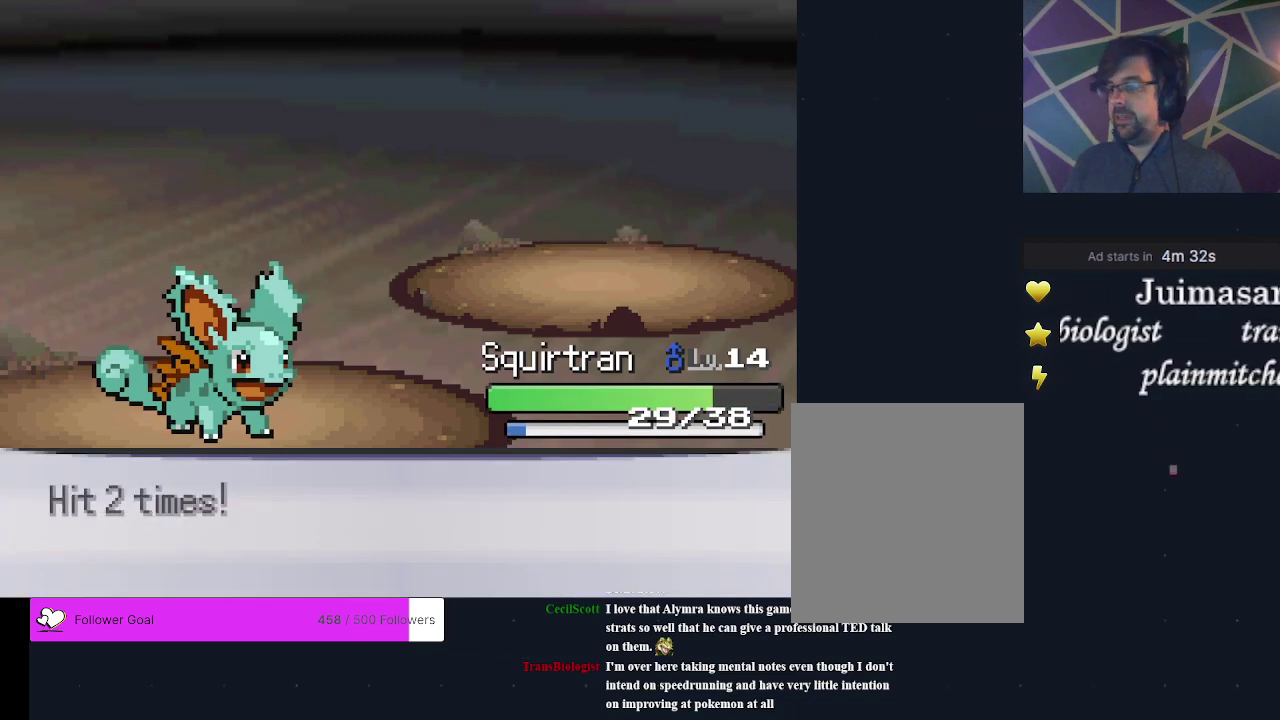
{"dt_ms": 400, "buttons": [], "events": [[67, "A", "up"], [133, "A", "down"], [233, "A", "up"], [300, "A", "down"], [400, "A", "up"]]}